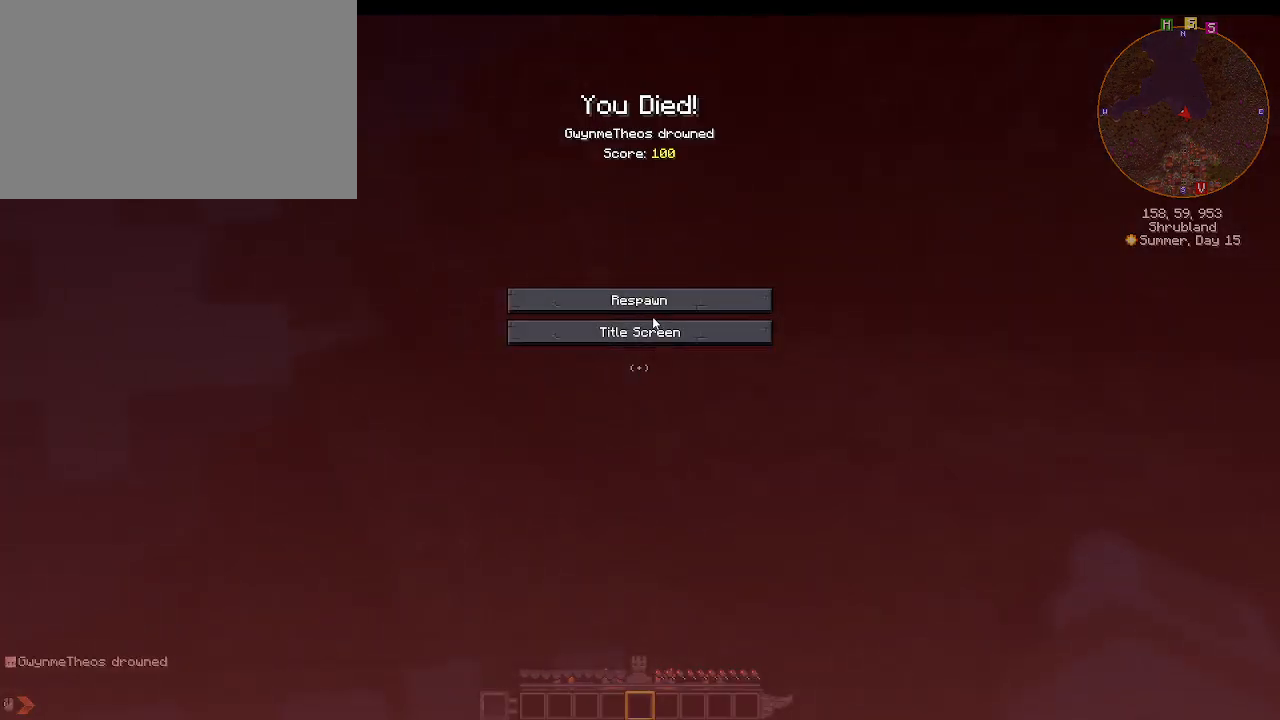
Gameplay with keyboard and mouse; each line is a JSON object with the keys and mouse buttons held at the frame after it. "events" lists presses ("down") and releases ("up") of "1", "2", "3", "4", "5", "a", "alt", "c", "caps_lock", "ctrl", "d", "e", "f", "g", "r", "s", "shift", "space", "t", "w", "x", "z", "mouse_left" and "mouse_right" between this image and that frame as [ms after this image, input, new state], when the widget could be followed in between. "mouse_left", "mouse_right" = the "left", "right" buttons of the "mouse" list. No other keys are recorded. Fast repeated clicks can show as one long hold. Mouse movement is not recorded. Not read: q tab v.
{"keys": [], "mouse": [], "events": [[200, "mouse_left", "down"], [233, "mouse_left", "up"]]}
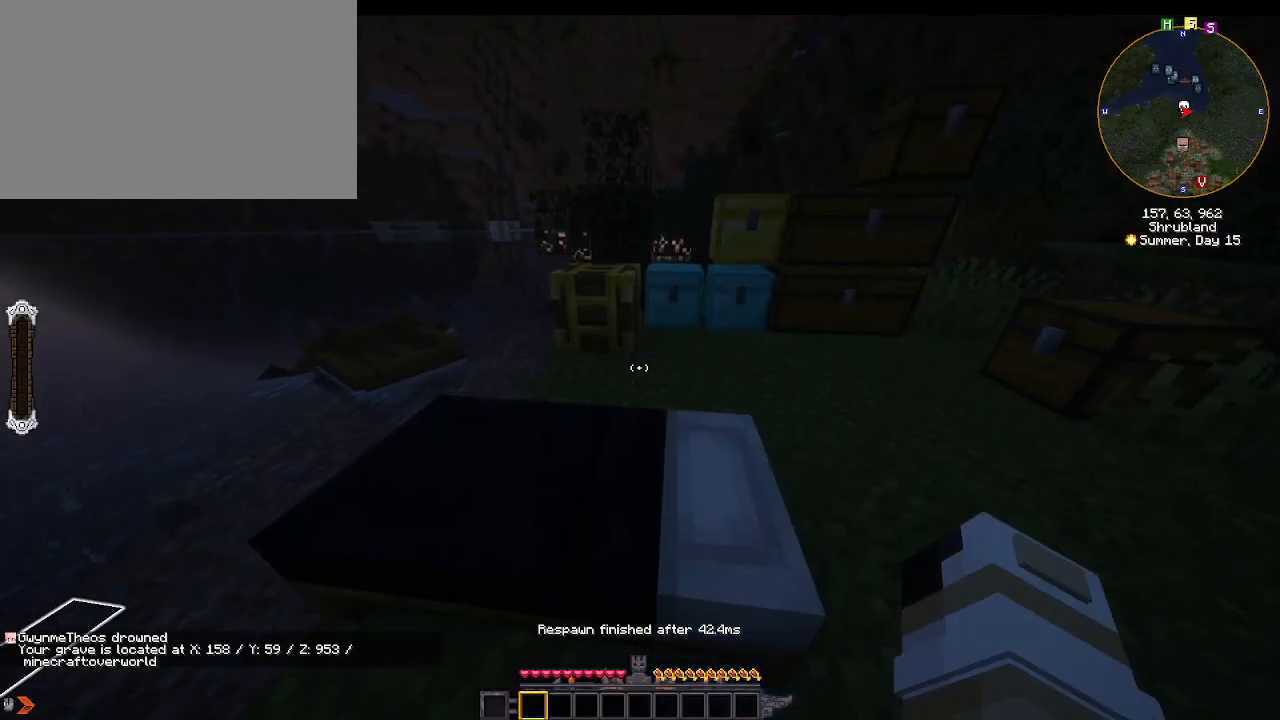
{"keys": [], "mouse": []}
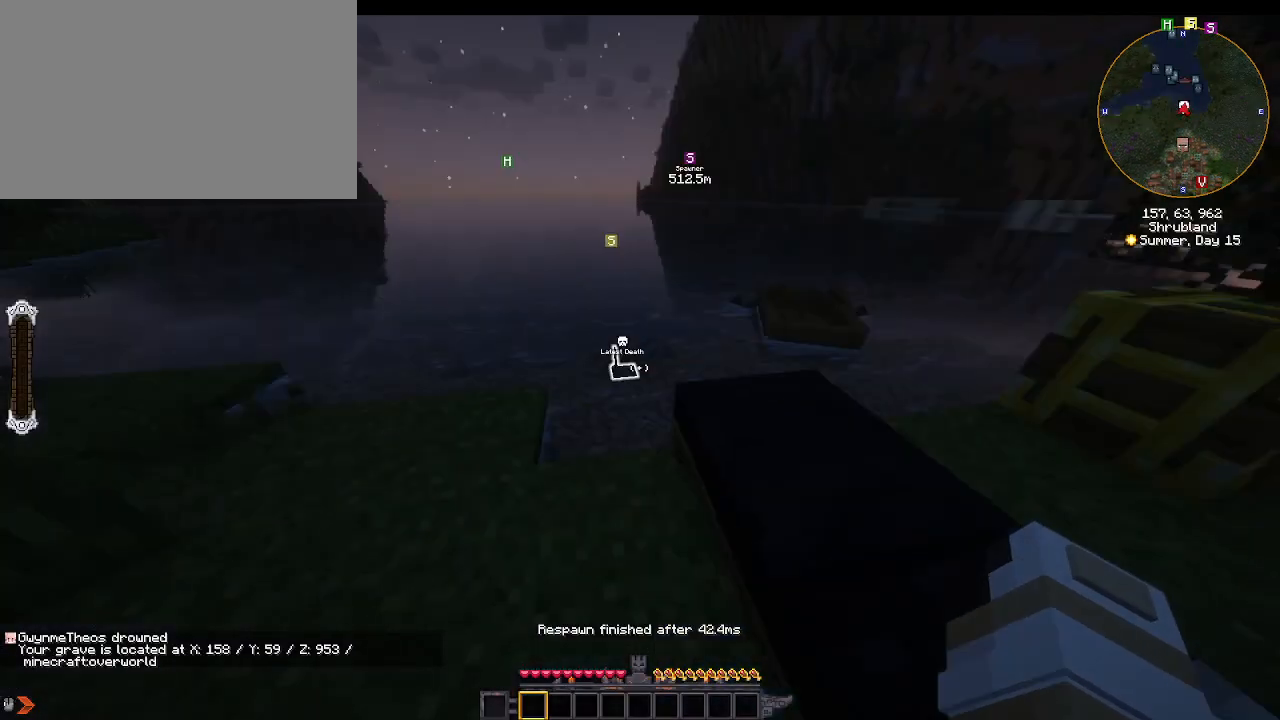
{"keys": ["w"], "mouse": [], "events": [[100, "w", "down"]]}
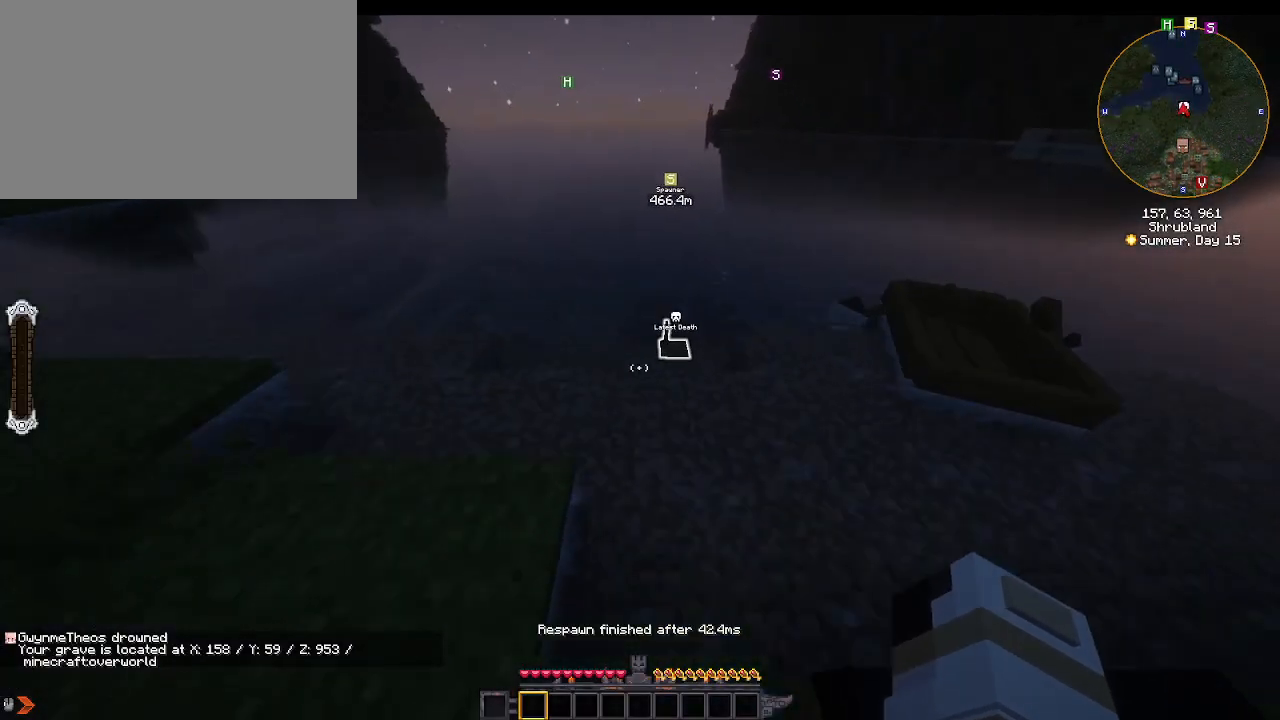
{"keys": ["w"], "mouse": []}
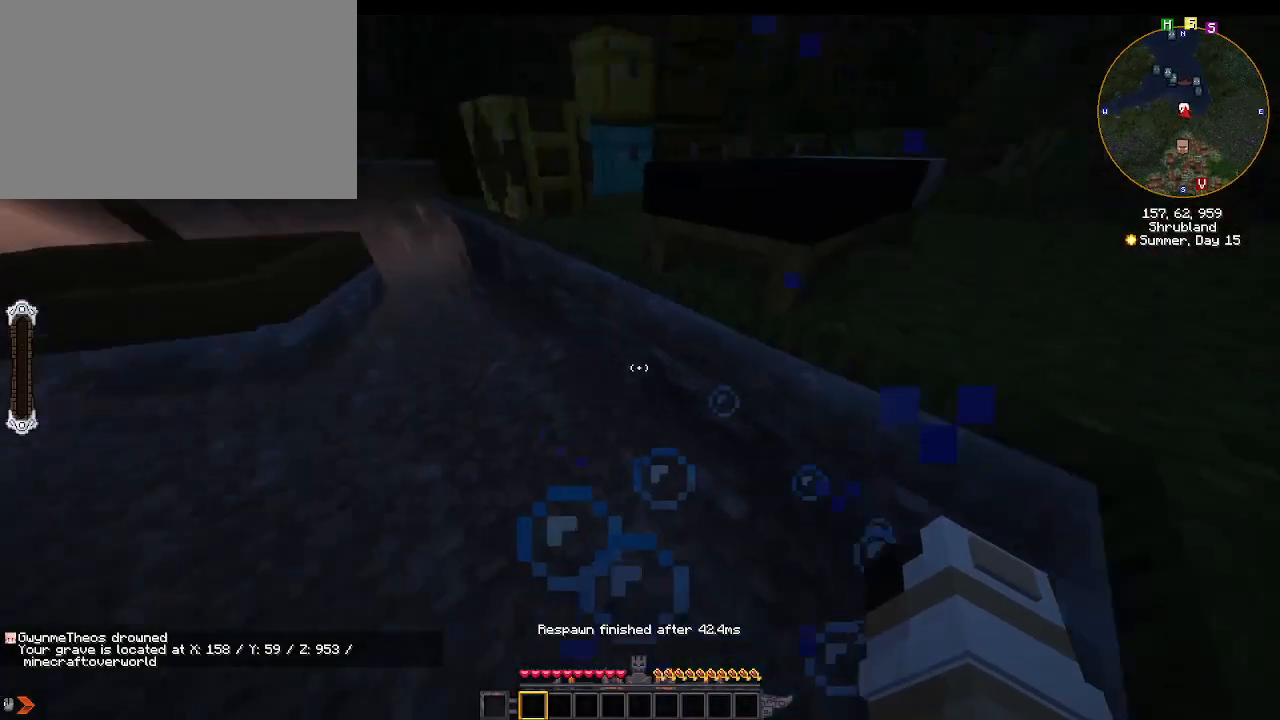
{"keys": ["space", "w"], "mouse": [], "events": [[133, "d", "down"], [300, "space", "down"], [433, "d", "up"]]}
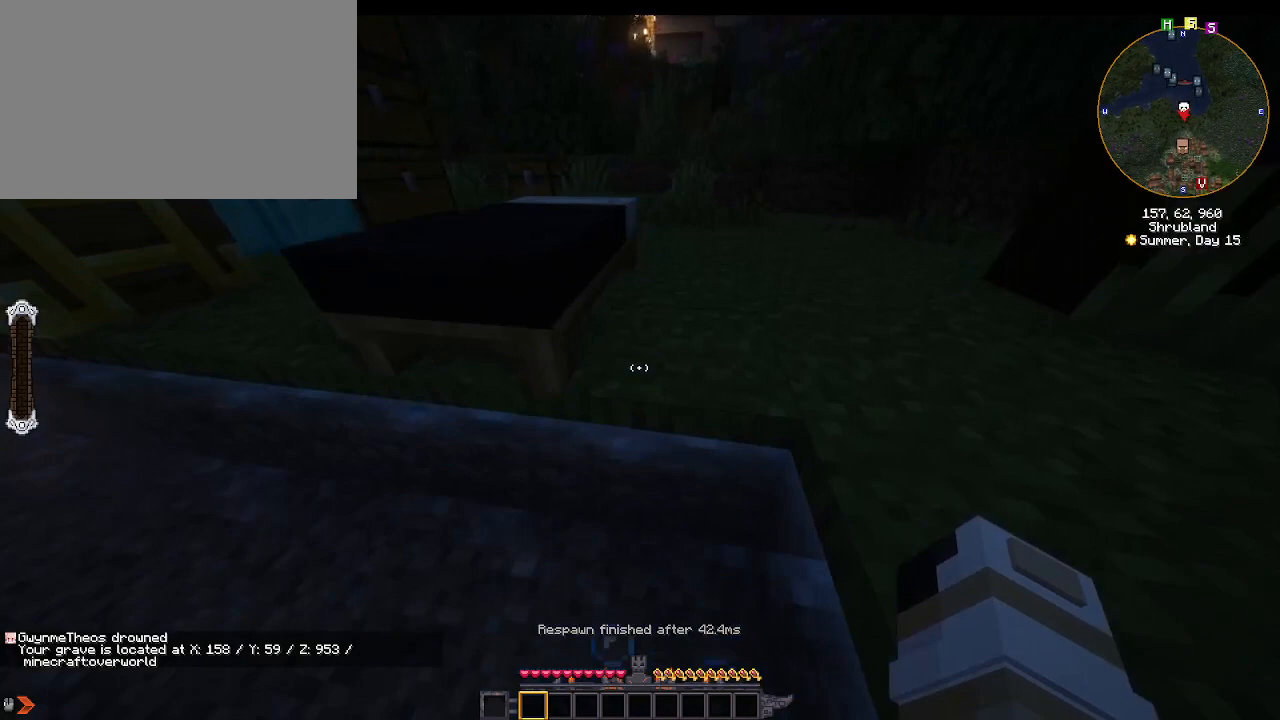
{"keys": ["space", "w"], "mouse": [], "events": []}
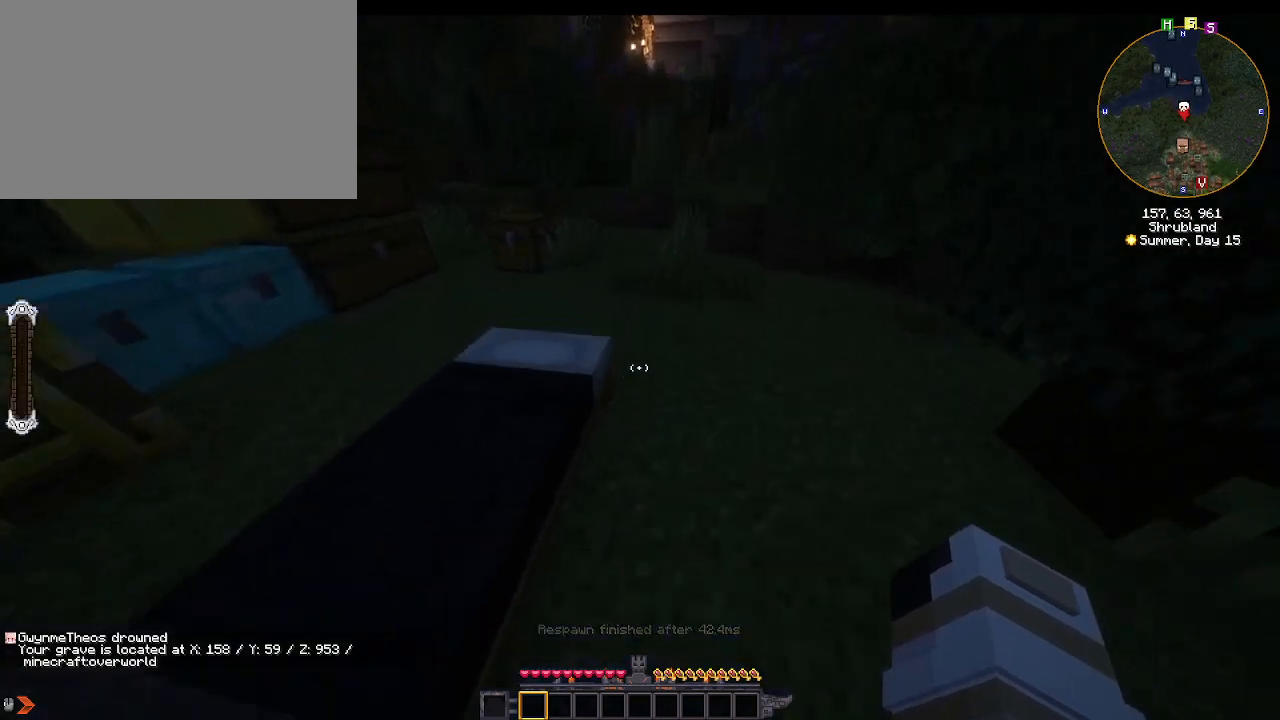
{"keys": ["w"], "mouse": [], "events": [[100, "space", "up"]]}
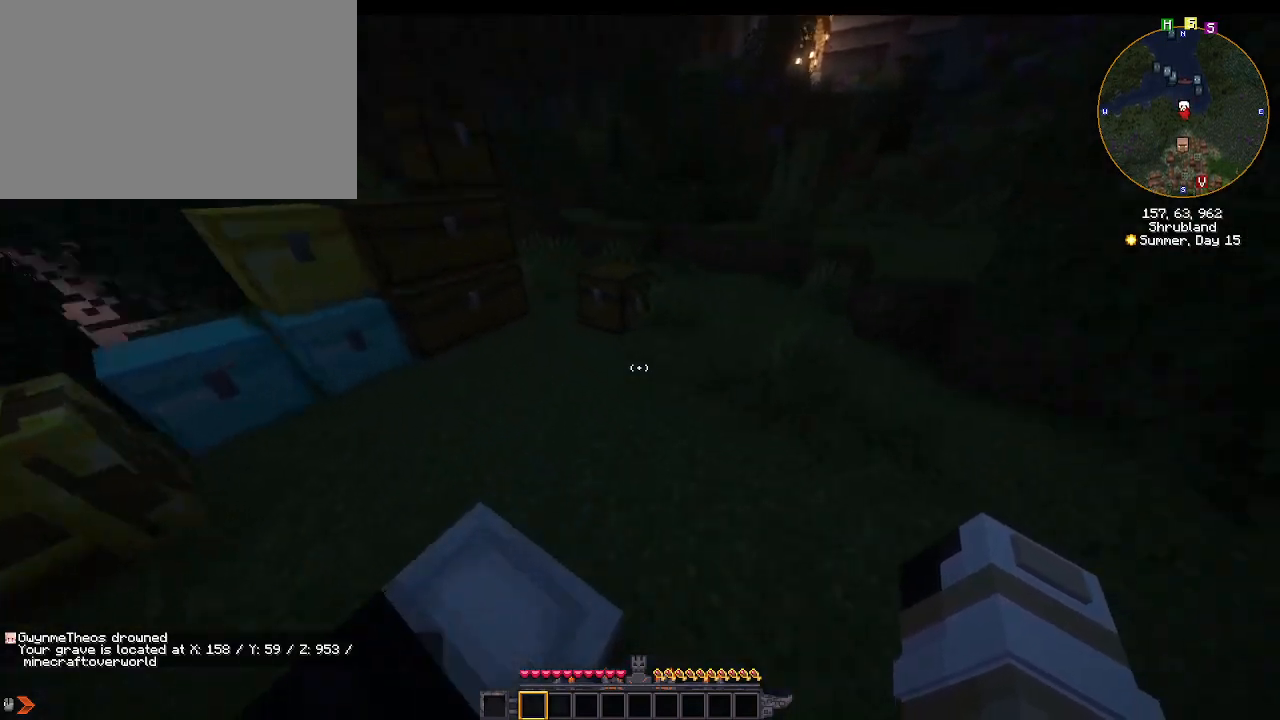
{"keys": ["a", "w"], "mouse": [], "events": [[300, "a", "down"]]}
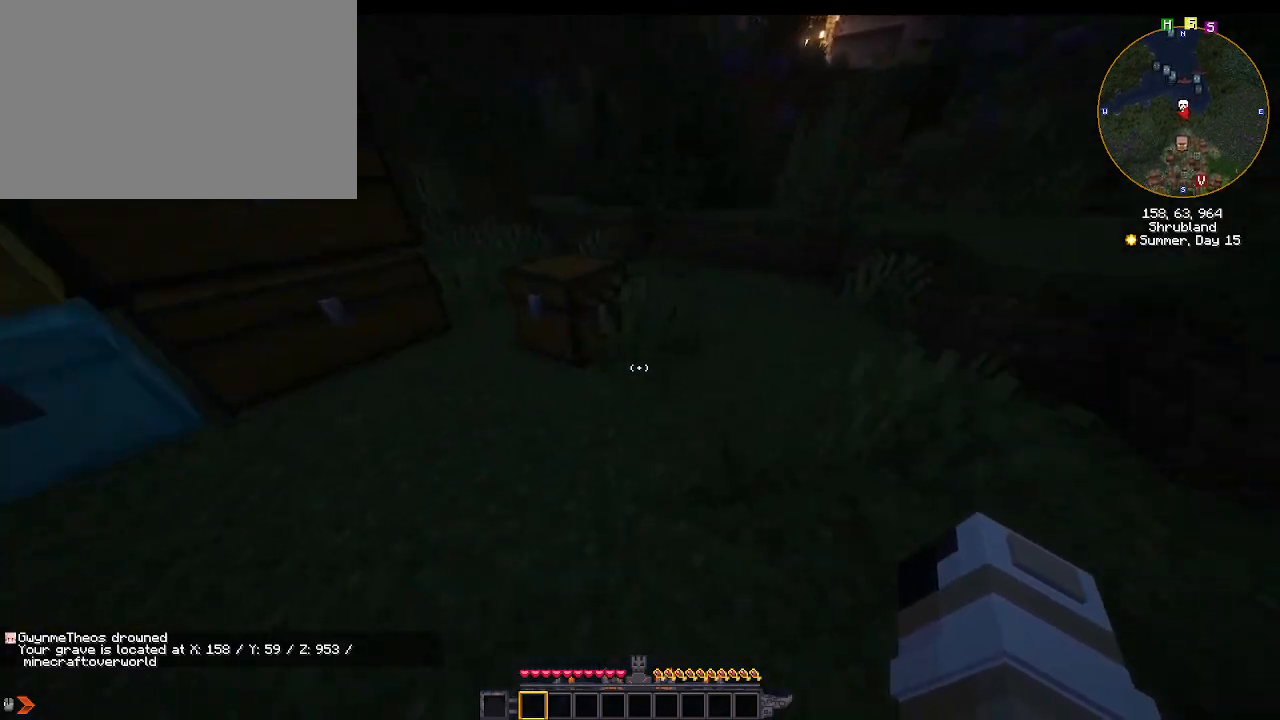
{"keys": ["shift"], "mouse": ["right"], "events": [[333, "a", "up"], [333, "w", "up"], [367, "shift", "down"], [500, "mouse_right", "down"]]}
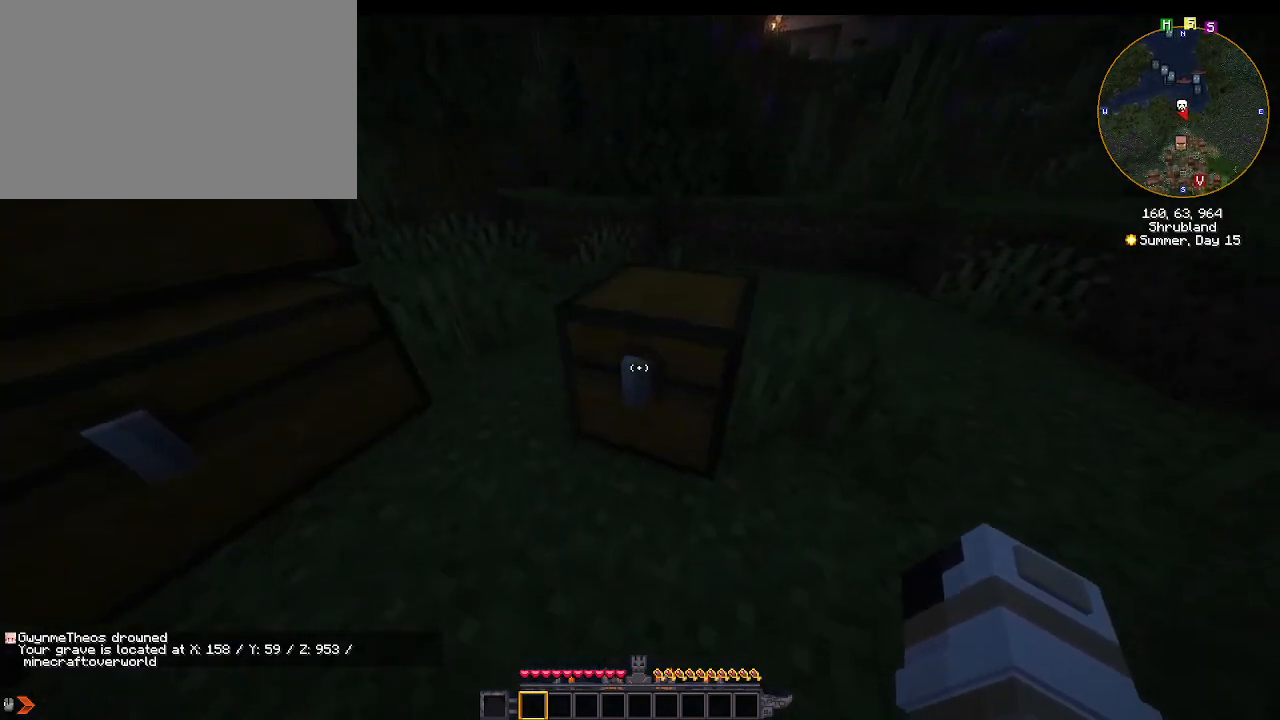
{"keys": ["shift"], "mouse": [], "events": [[100, "mouse_right", "up"], [200, "mouse_right", "down"], [233, "mouse_right", "up"]]}